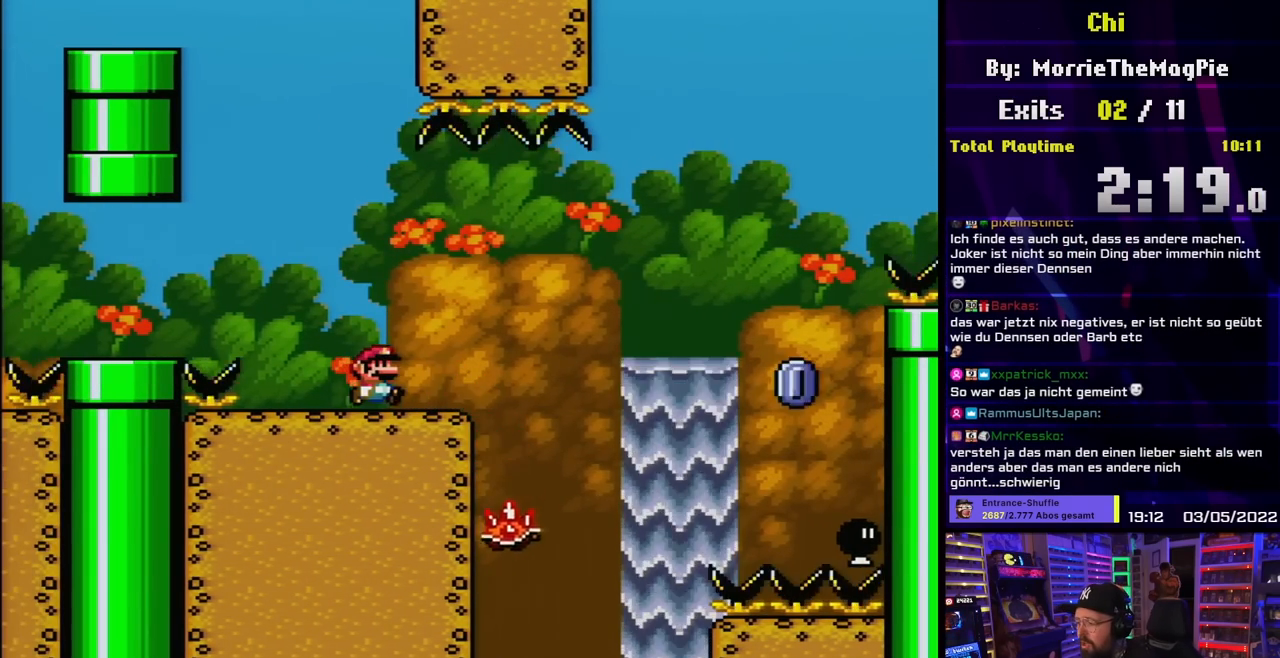
Gameplay with a controller (Nintendo layout); each line is a JSON object with the inputs held at the frame after it. "events" lists button and stick changes between this image and that frame as [ms after this image, input, new state], when the widget could be followed in between. Not read: L3 R3.
{"buttons": ["A", "X", "DPAD_RIGHT"], "events": [[33, "DPAD_RIGHT", "up"], [117, "A", "down"], [117, "X", "up"], [133, "A", "up"], [133, "X", "down"], [167, "DPAD_RIGHT", "down"], [433, "A", "down"]]}
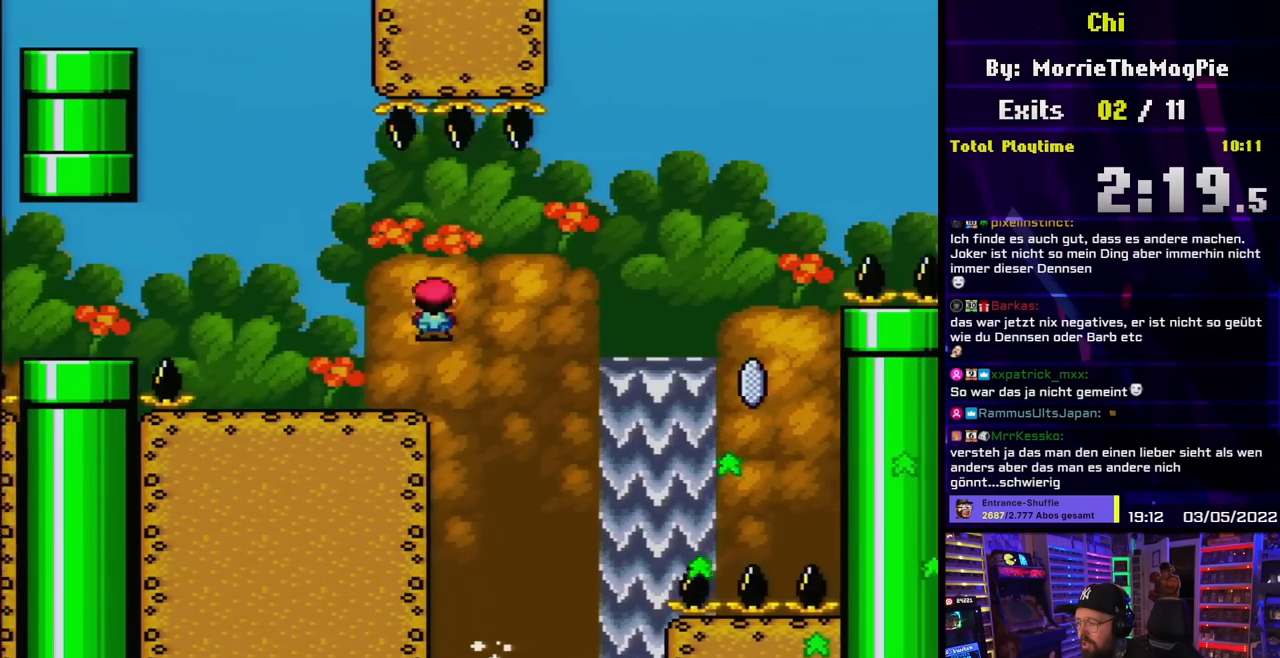
{"buttons": ["X", "DPAD_RIGHT"], "events": [[17, "A", "up"], [83, "A", "down"], [450, "A", "up"]]}
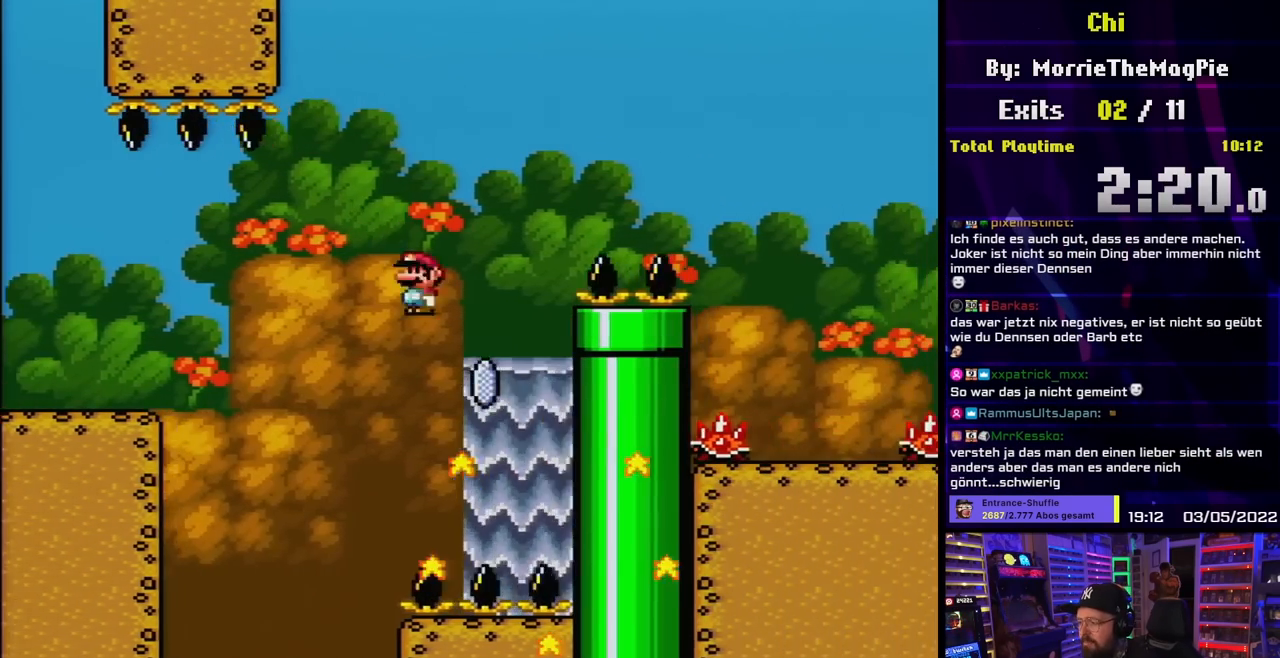
{"buttons": ["A", "X", "DPAD_RIGHT"], "events": [[50, "A", "down"], [100, "DPAD_RIGHT", "up"], [100, "DPAD_UP", "down"], [117, "DPAD_LEFT", "down"], [117, "DPAD_UP", "up"], [217, "DPAD_LEFT", "up"], [217, "DPAD_UP", "down"], [233, "DPAD_RIGHT", "down"], [233, "DPAD_UP", "up"]]}
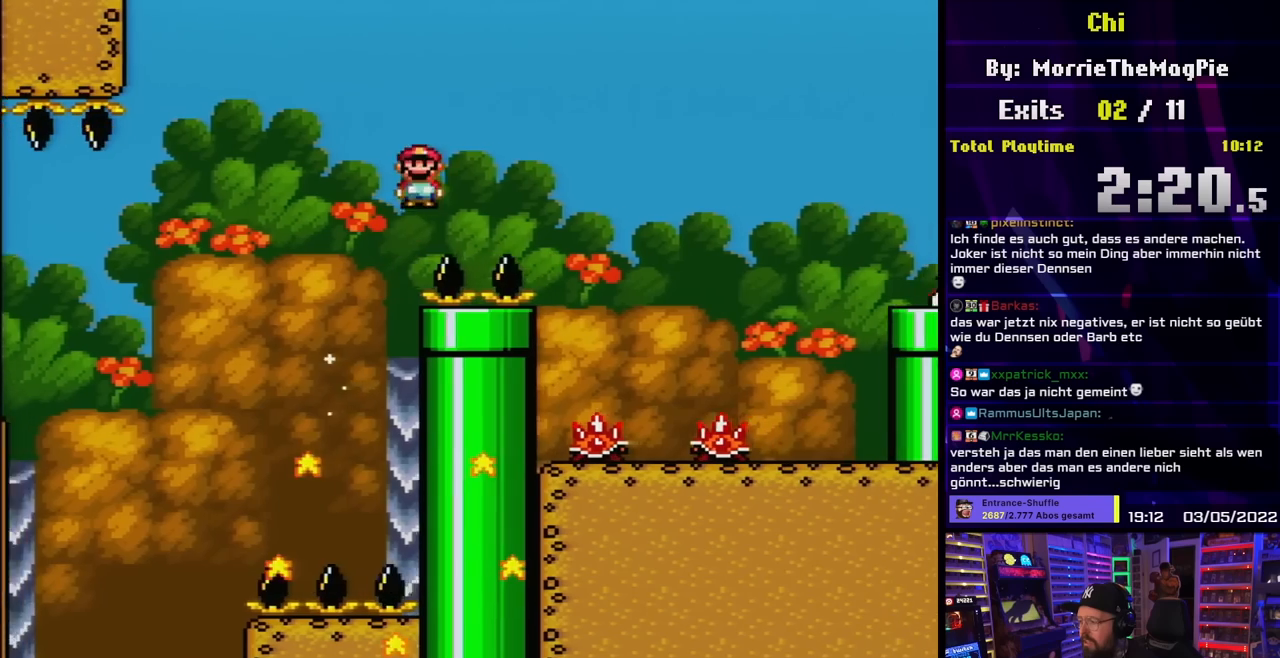
{"buttons": ["X", "DPAD_RIGHT"], "events": [[300, "A", "up"]]}
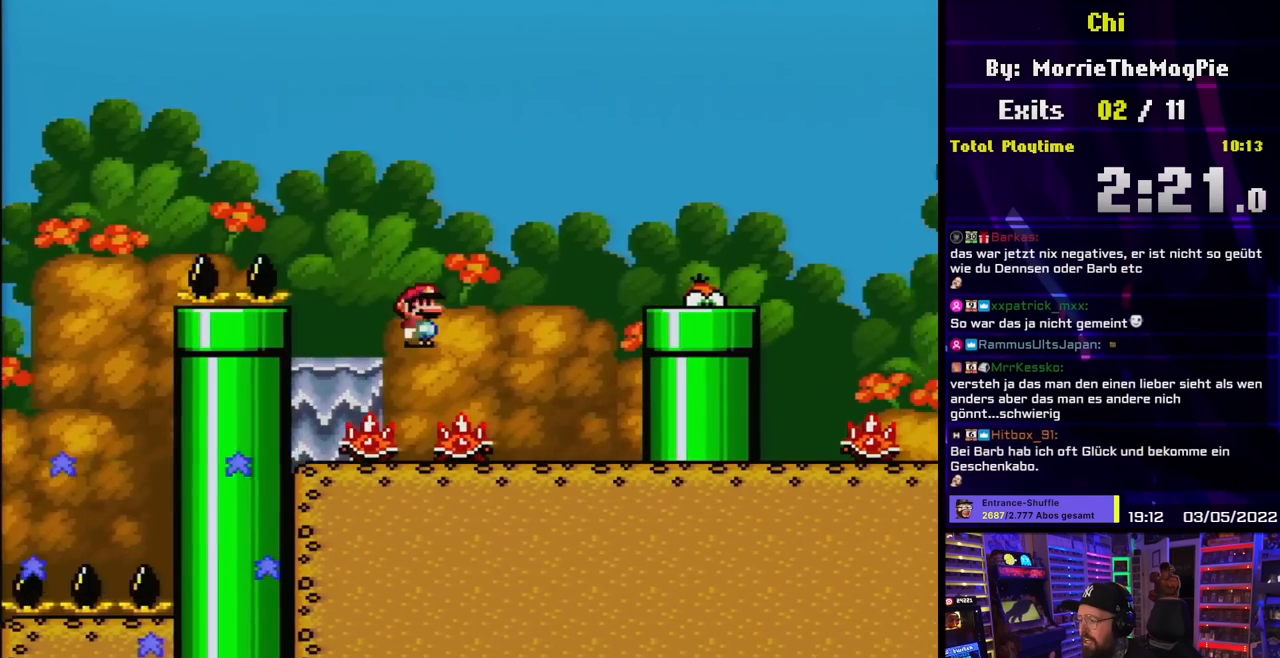
{"buttons": ["A", "X", "DPAD_RIGHT"], "events": [[17, "A", "down"], [83, "DPAD_UP", "down"], [117, "DPAD_UP", "up"], [117, "X", "up"], [133, "X", "down"], [333, "A", "up"], [417, "A", "down"]]}
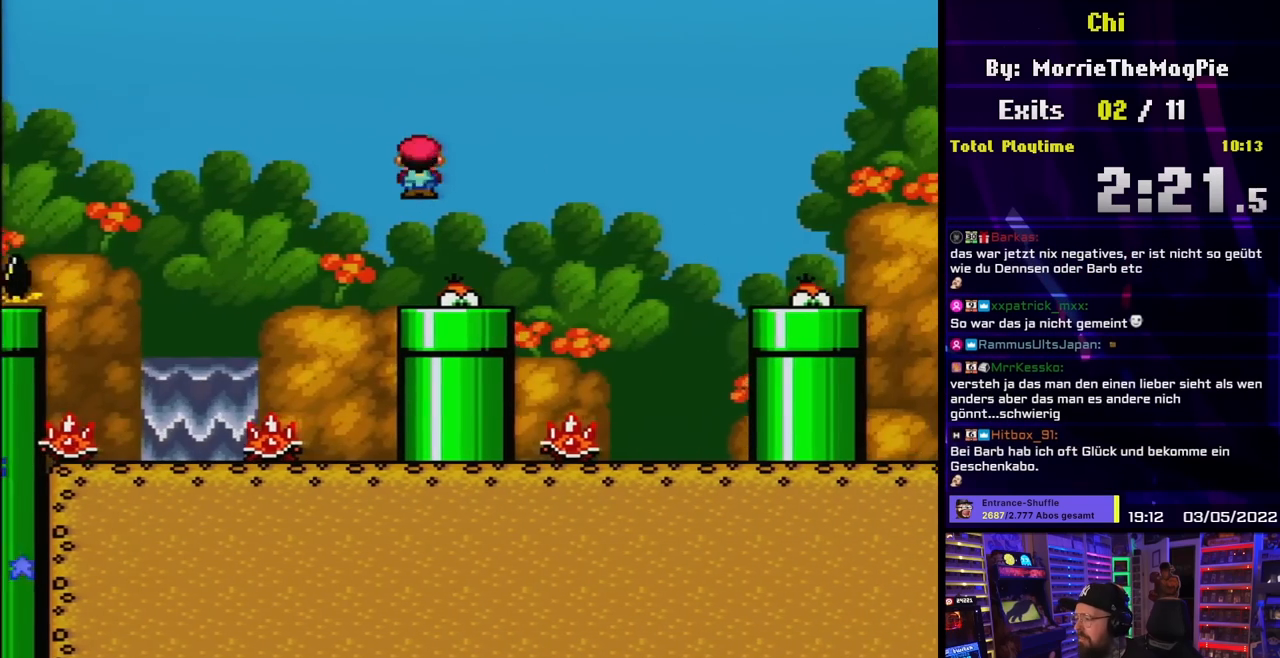
{"buttons": ["A", "X", "DPAD_RIGHT"], "events": [[167, "A", "up"], [250, "DPAD_LEFT", "down"], [250, "DPAD_RIGHT", "up"], [333, "A", "down"], [333, "DPAD_LEFT", "up"], [367, "DPAD_RIGHT", "down"]]}
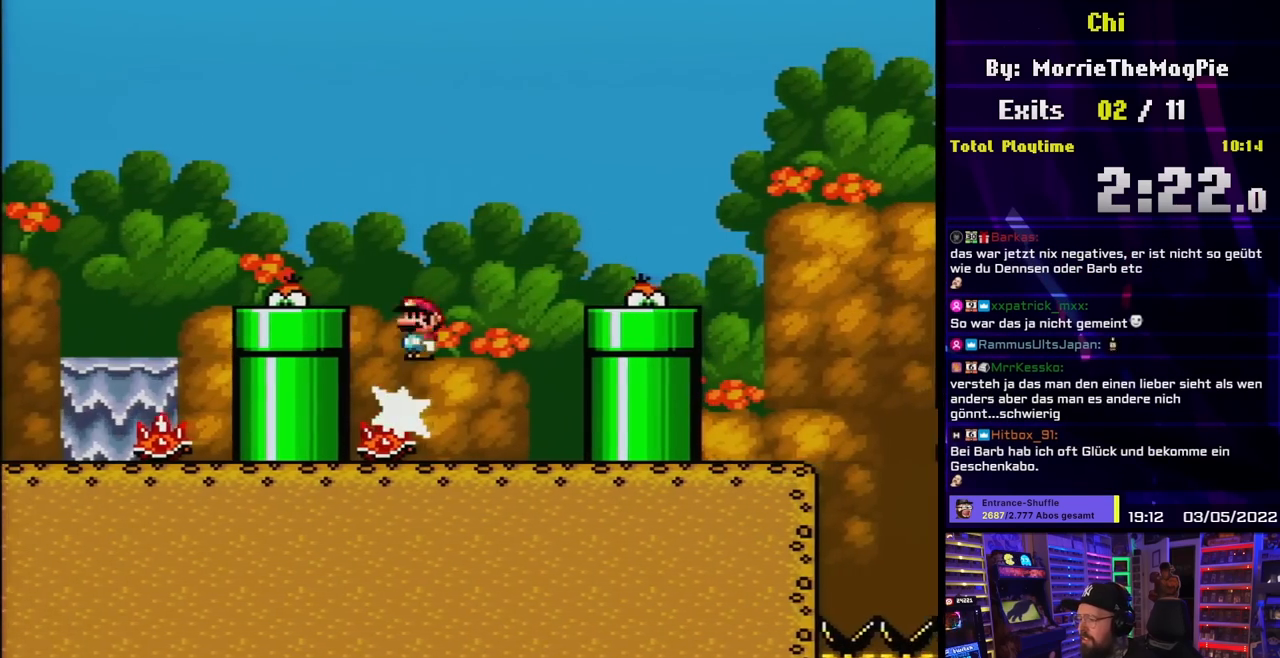
{"buttons": ["X", "DPAD_RIGHT"], "events": [[483, "A", "up"]]}
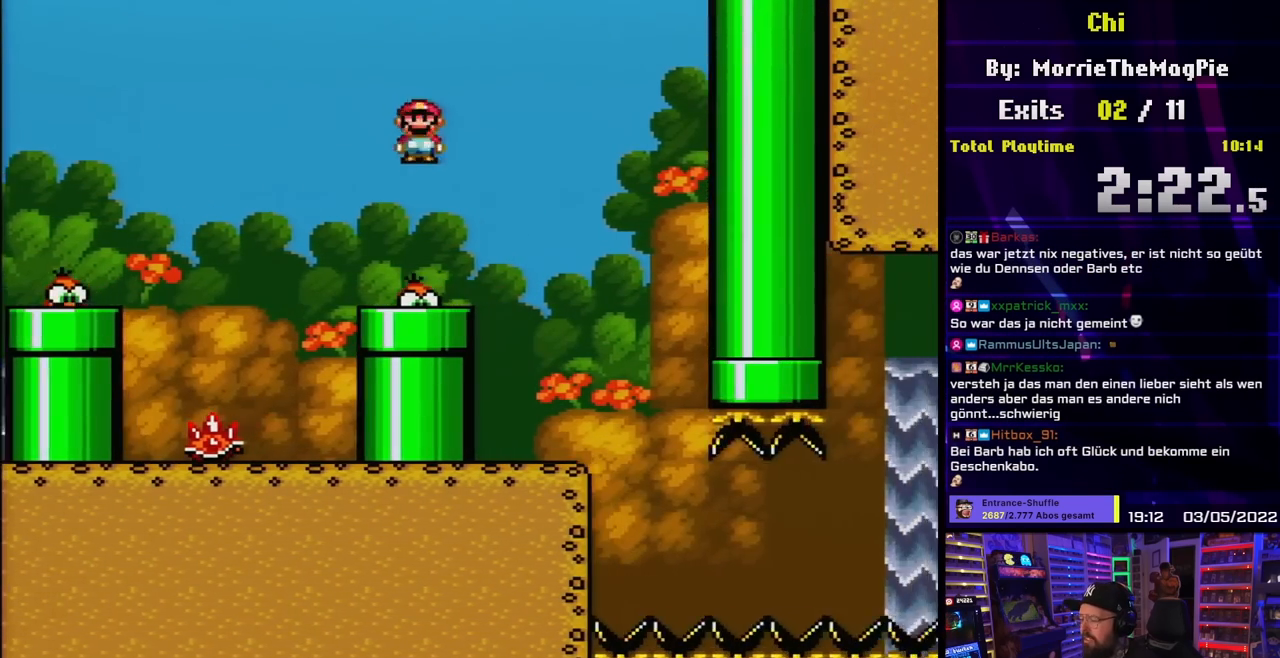
{"buttons": ["A", "X"], "events": [[183, "A", "down"], [233, "DPAD_RIGHT", "up"], [250, "DPAD_LEFT", "down"], [433, "DPAD_LEFT", "up"]]}
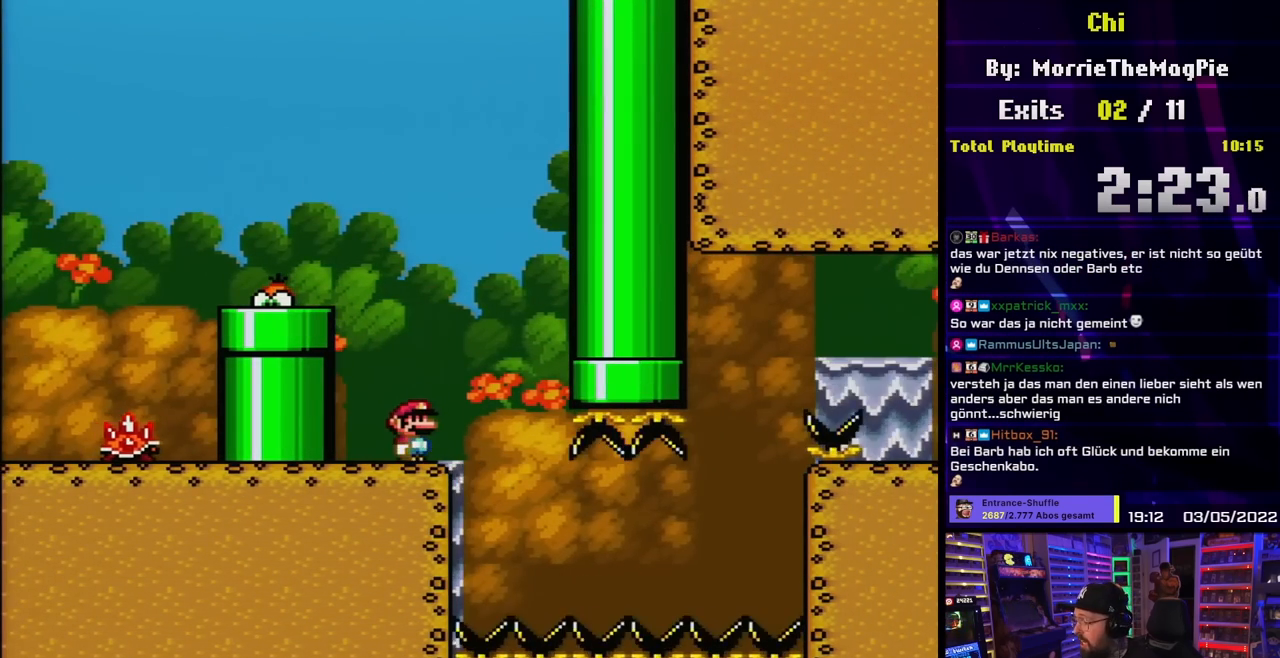
{"buttons": ["X"], "events": [[83, "DPAD_RIGHT", "down"], [133, "A", "up"], [167, "DPAD_RIGHT", "up"]]}
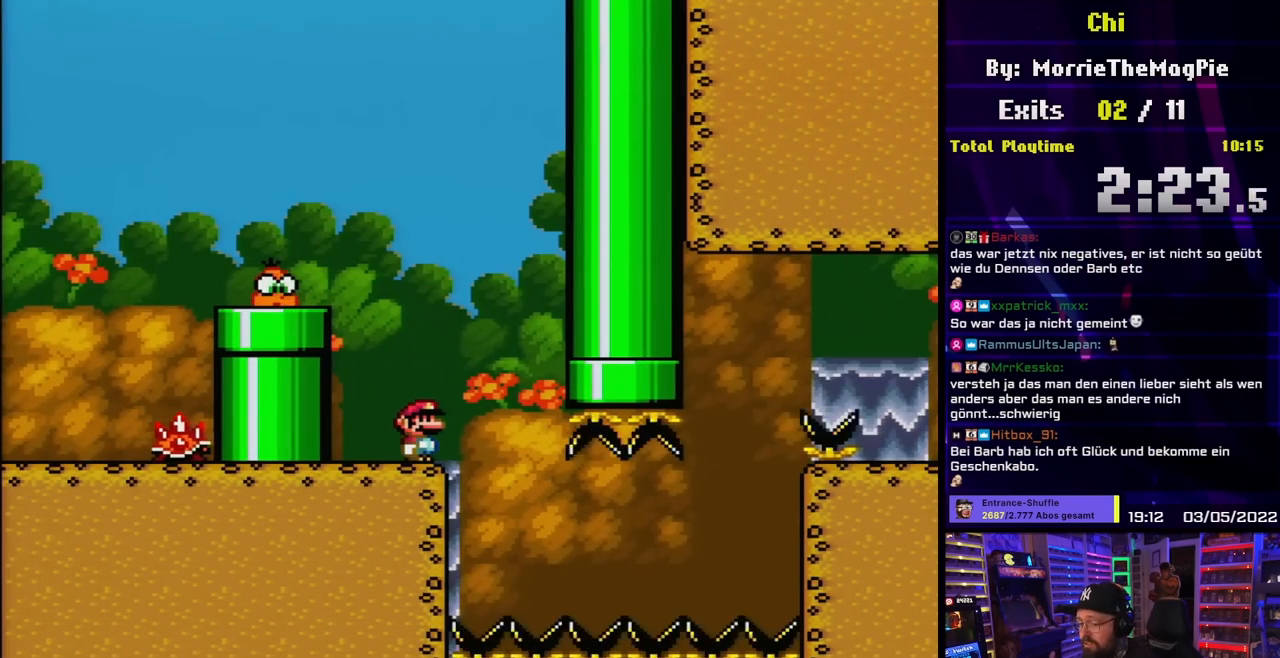
{"buttons": ["X"], "events": []}
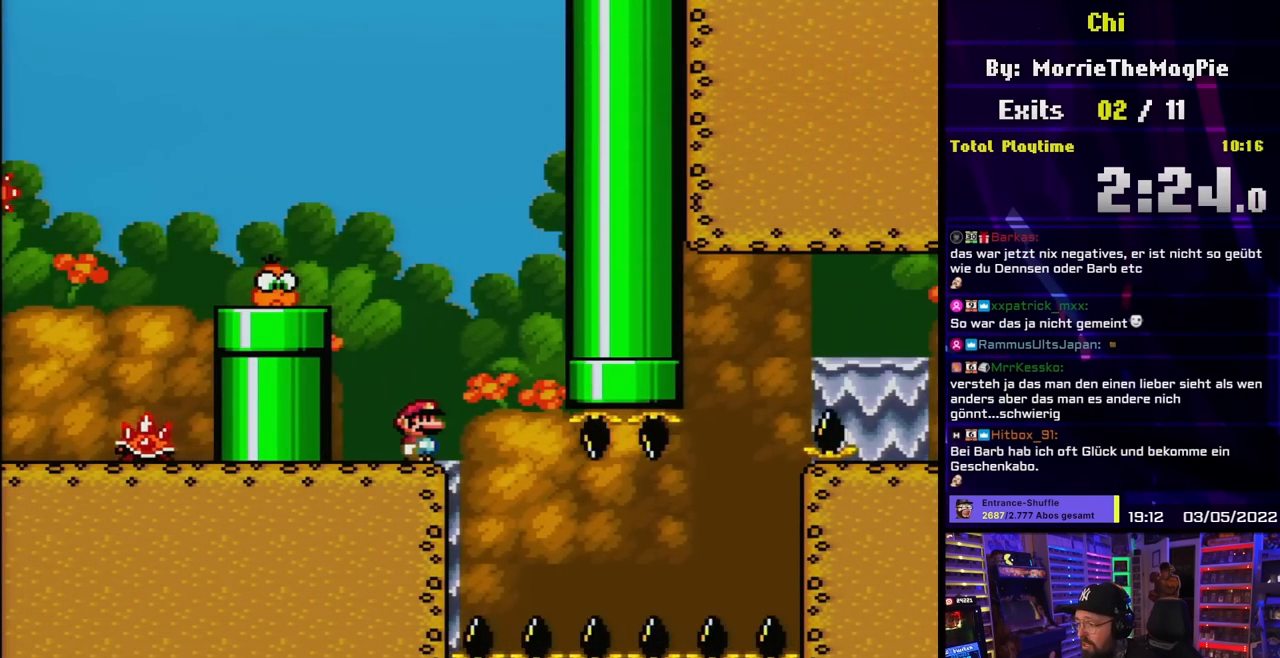
{"buttons": ["X"], "events": []}
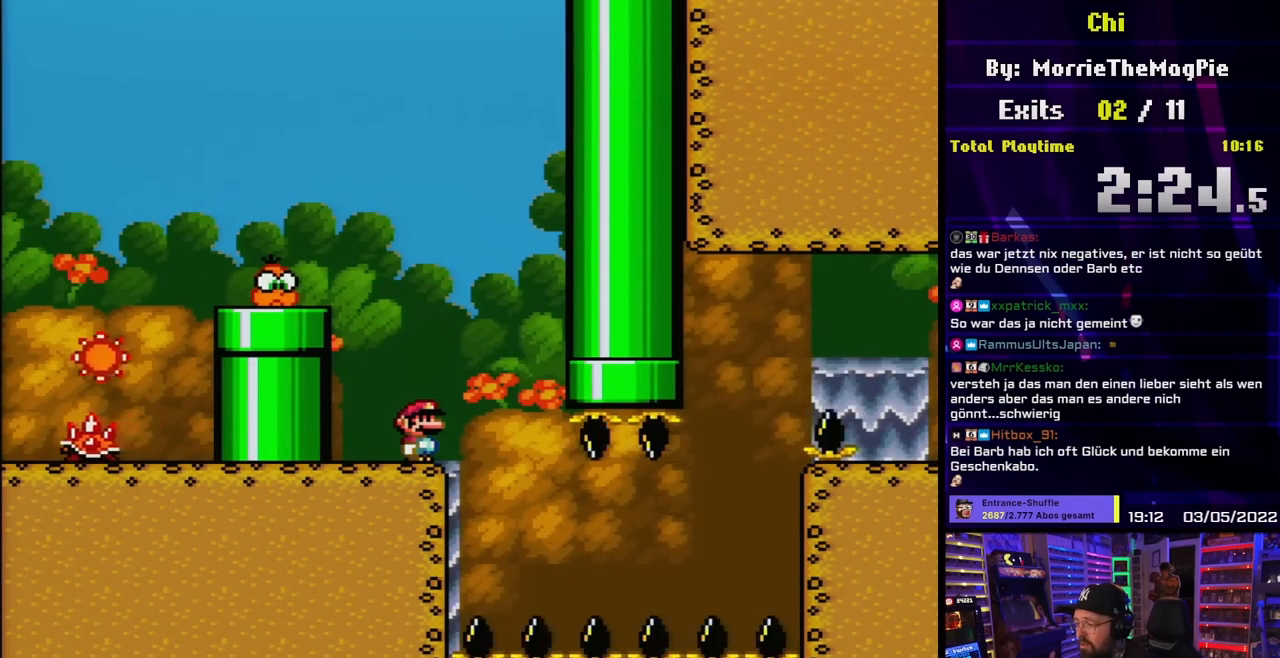
{"buttons": ["X", "DPAD_LEFT"], "events": [[383, "DPAD_LEFT", "down"]]}
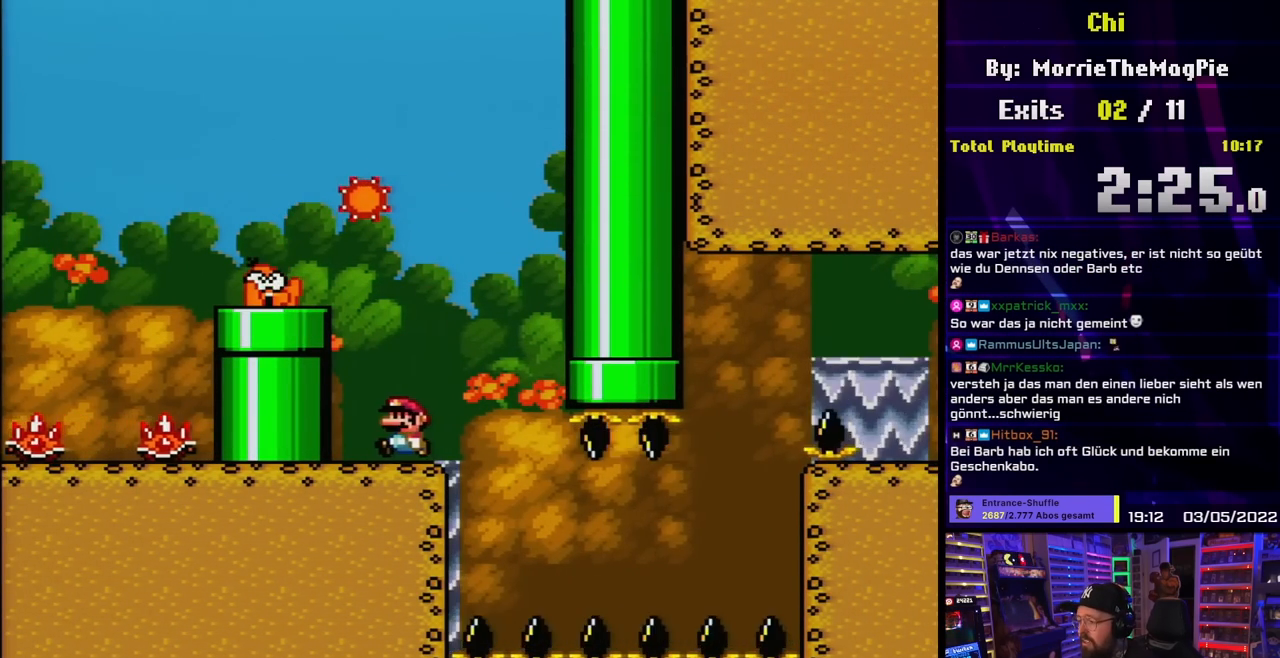
{"buttons": ["X", "DPAD_RIGHT"], "events": [[200, "DPAD_LEFT", "up"], [417, "DPAD_RIGHT", "down"]]}
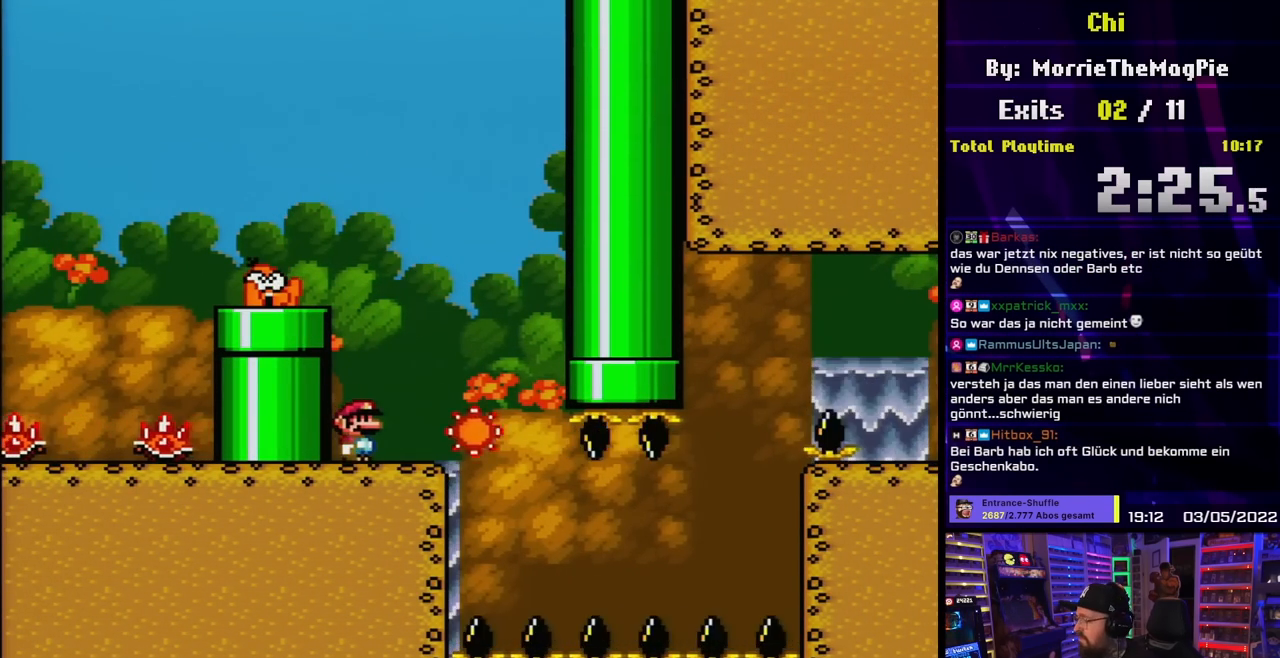
{"buttons": ["X"], "events": [[50, "DPAD_RIGHT", "up"], [167, "A", "down"], [167, "X", "up"], [183, "A", "up"], [183, "X", "down"]]}
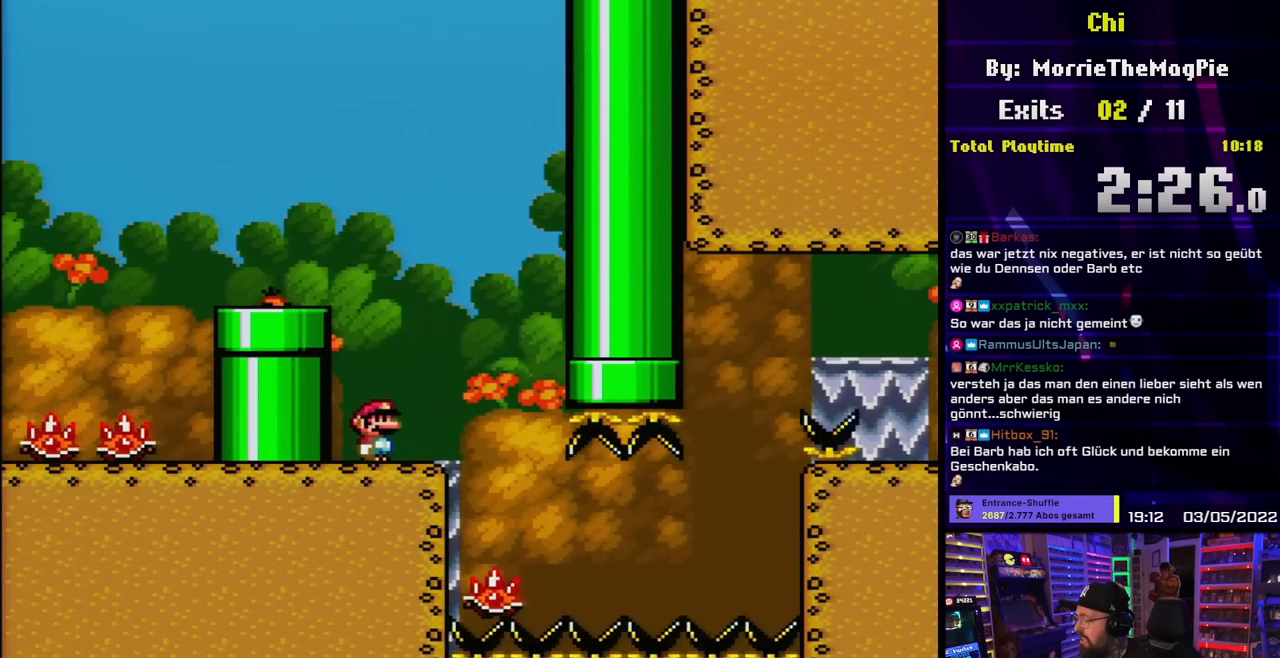
{"buttons": ["X", "DPAD_RIGHT"], "events": [[117, "DPAD_RIGHT", "down"], [150, "A", "down"], [233, "A", "up"]]}
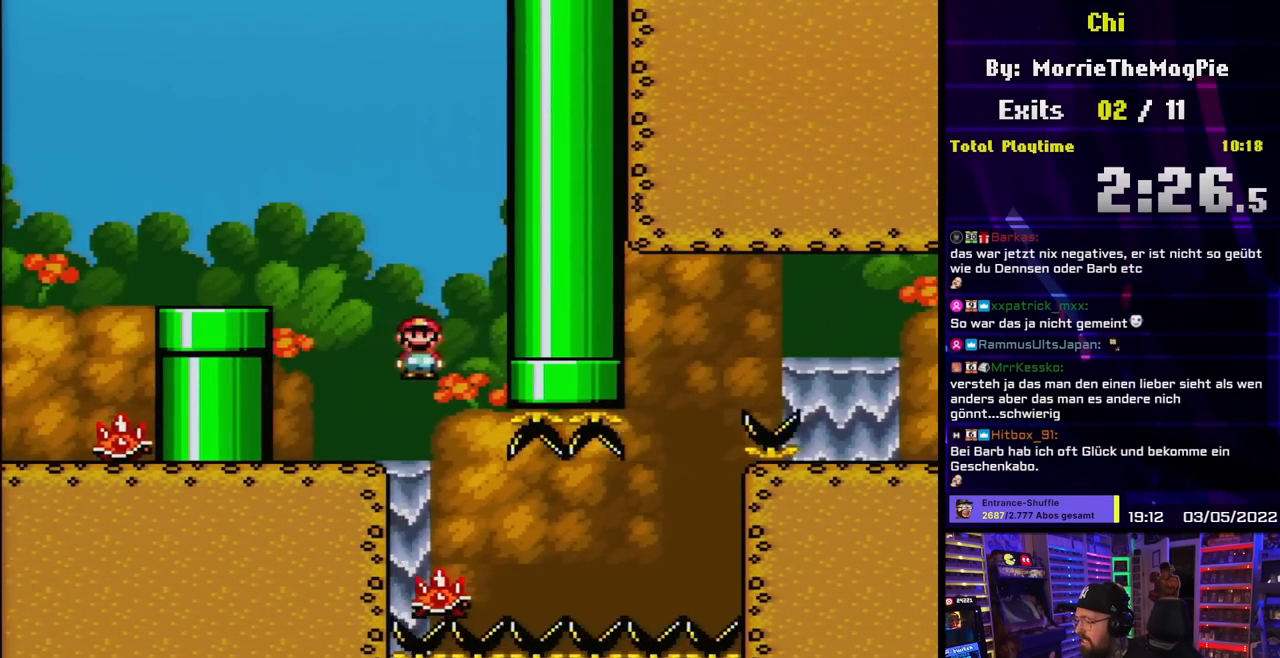
{"buttons": ["X"], "events": [[17, "DPAD_RIGHT", "up"], [33, "DPAD_LEFT", "down"], [167, "DPAD_LEFT", "up"], [233, "DPAD_RIGHT", "down"], [333, "DPAD_RIGHT", "up"]]}
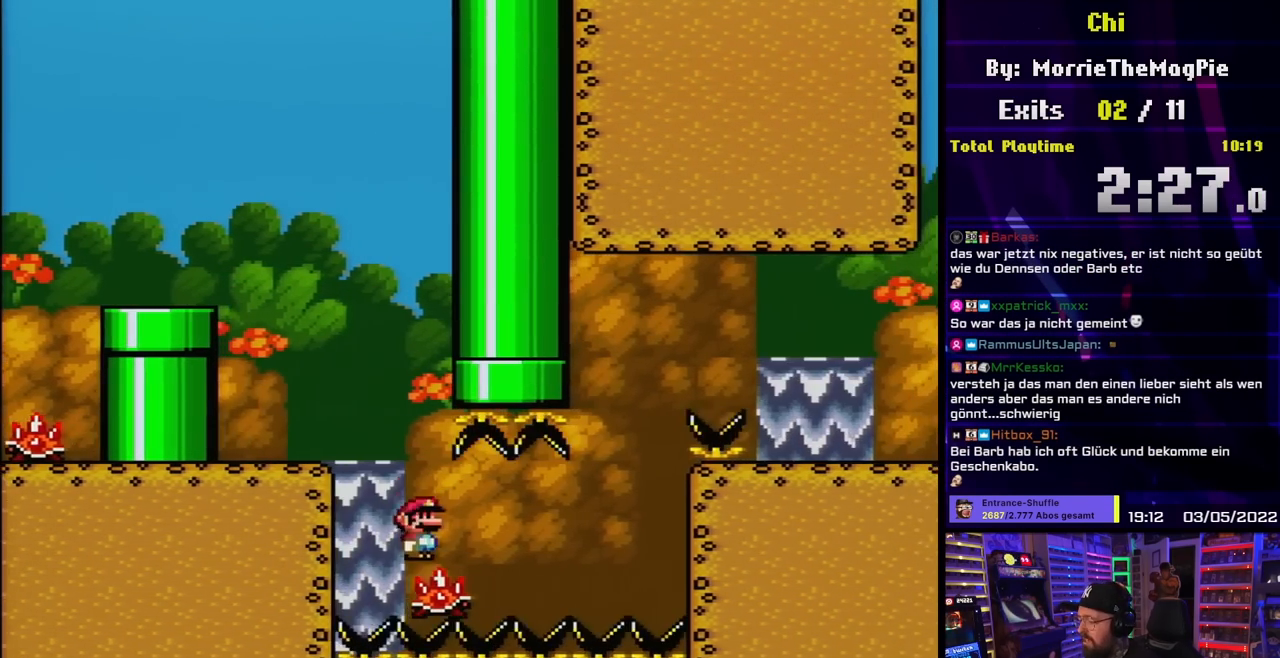
{"buttons": ["X"], "events": []}
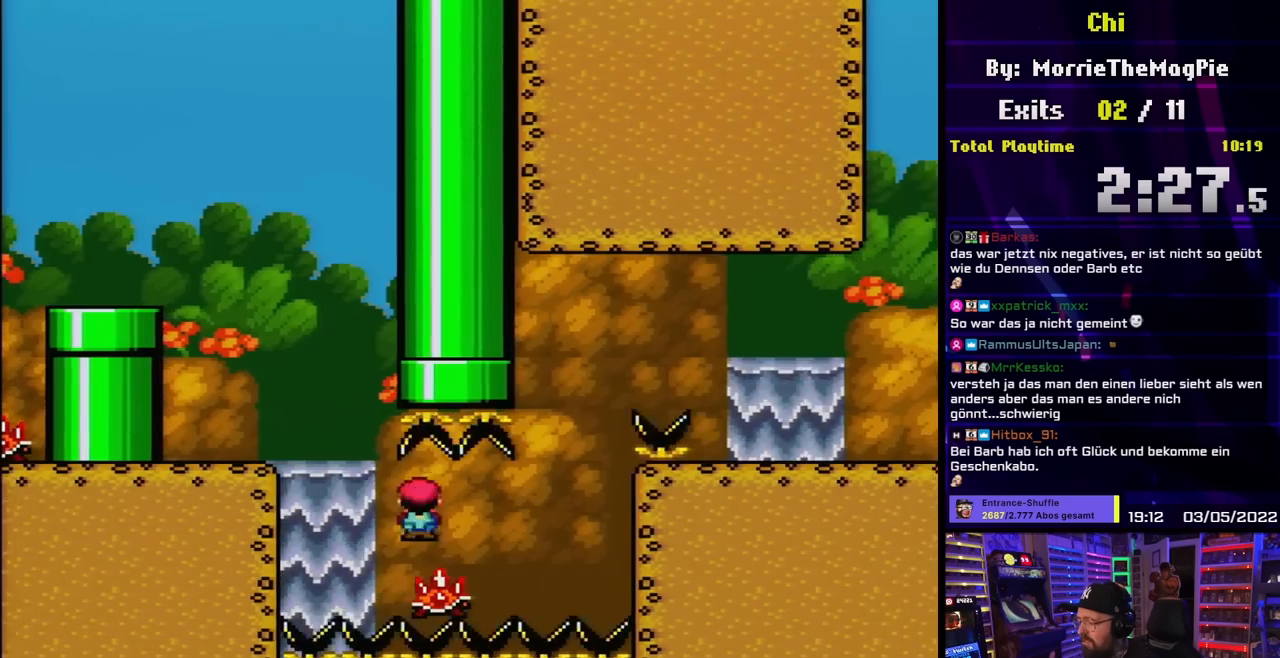
{"buttons": ["X"], "events": [[167, "A", "down"], [167, "X", "up"], [183, "A", "up"], [183, "X", "down"]]}
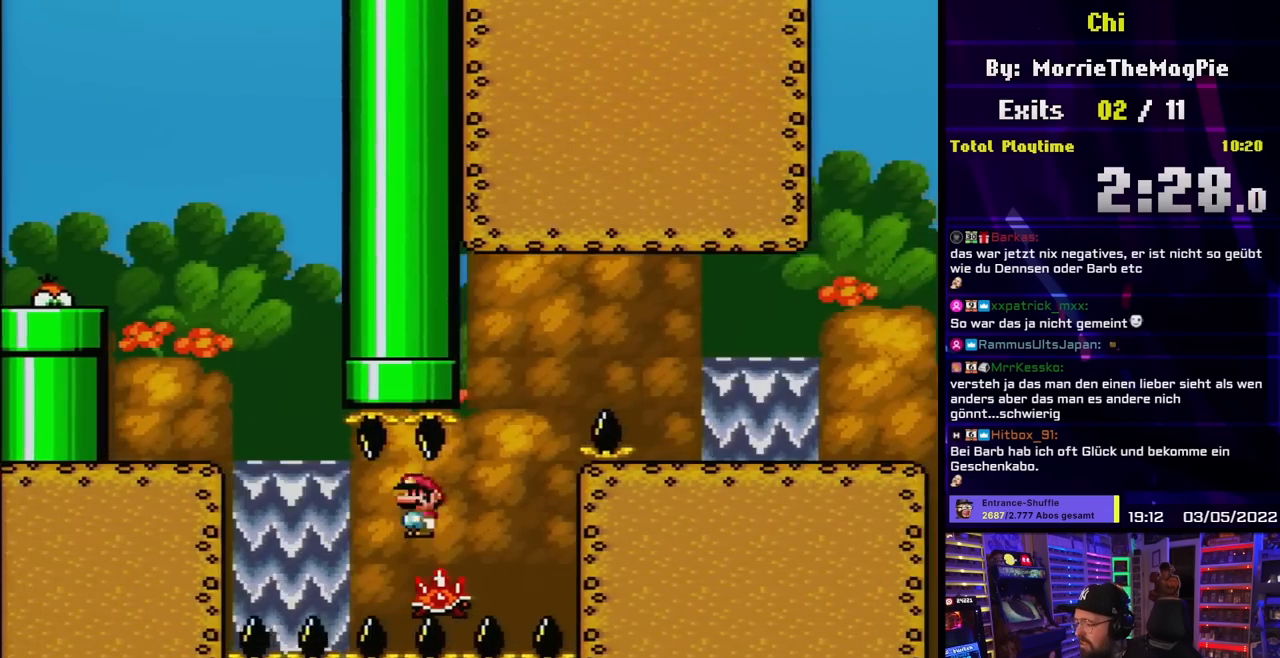
{"buttons": ["X"], "events": []}
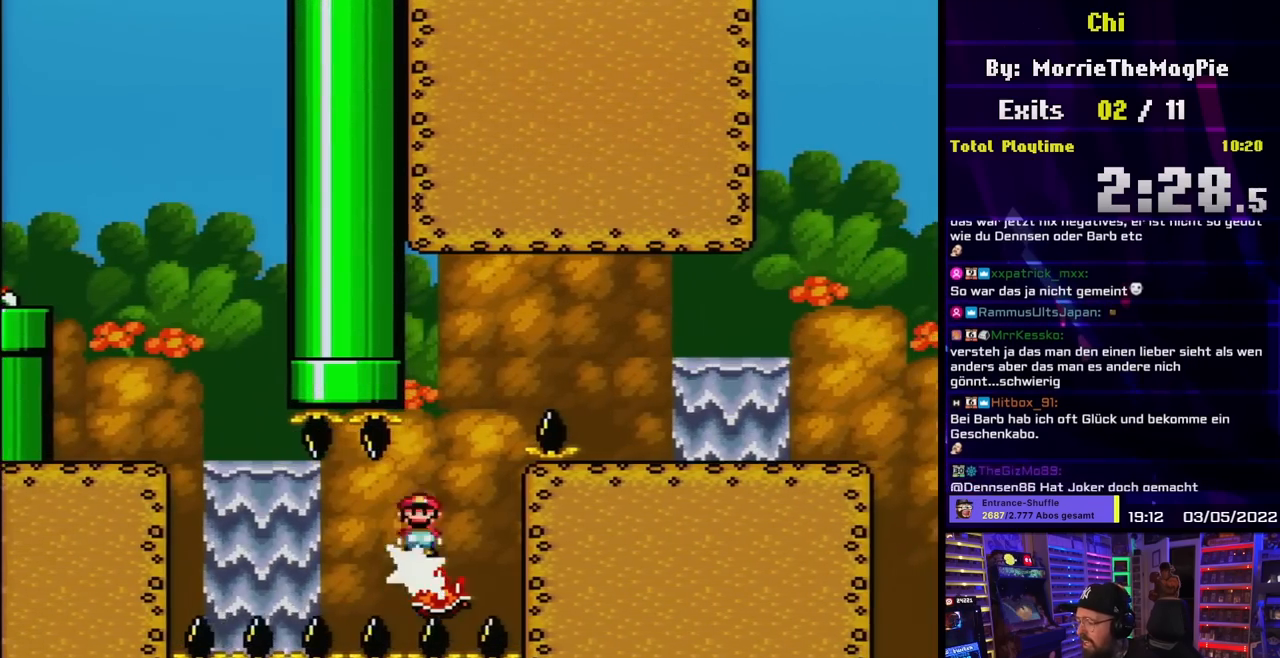
{"buttons": ["A", "X", "DPAD_RIGHT"], "events": [[167, "A", "down"], [383, "DPAD_RIGHT", "down"]]}
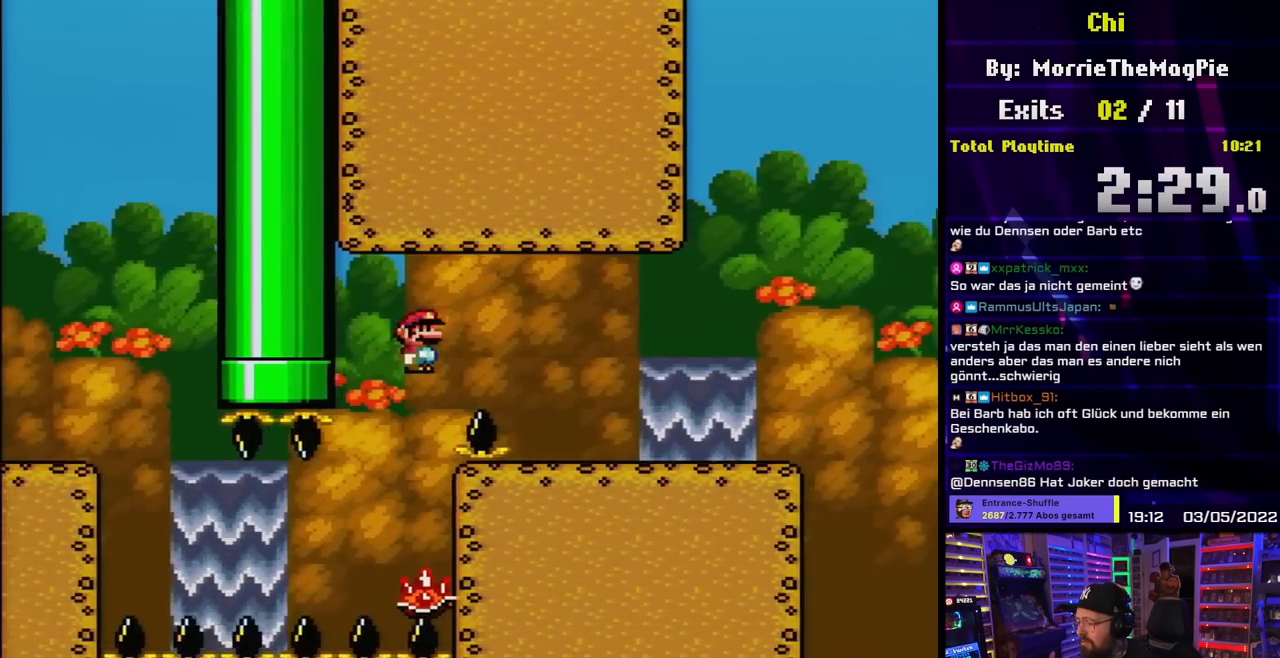
{"buttons": ["X", "DPAD_RIGHT"], "events": [[83, "A", "up"], [167, "A", "down"], [483, "A", "up"]]}
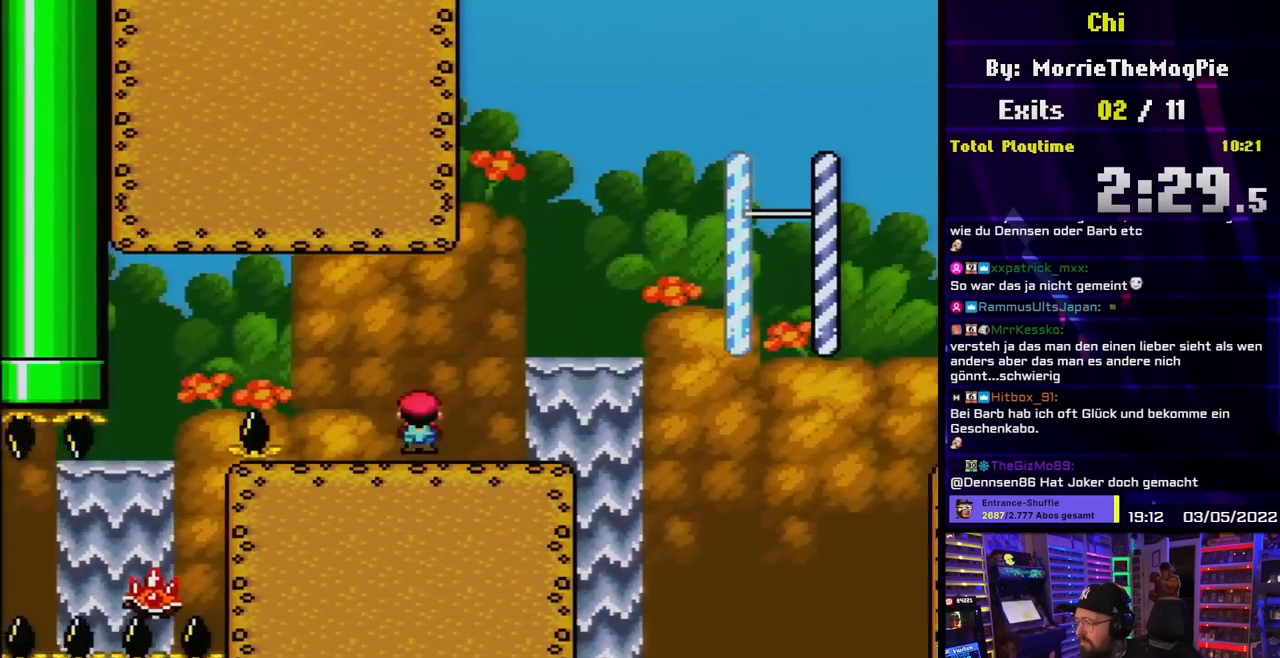
{"buttons": ["B", "Y", "DPAD_LEFT"], "events": [[150, "X", "up"], [150, "Y", "down"], [250, "DPAD_RIGHT", "up"], [250, "DPAD_UP", "down"], [267, "DPAD_LEFT", "down"], [267, "DPAD_UP", "up"], [467, "B", "down"]]}
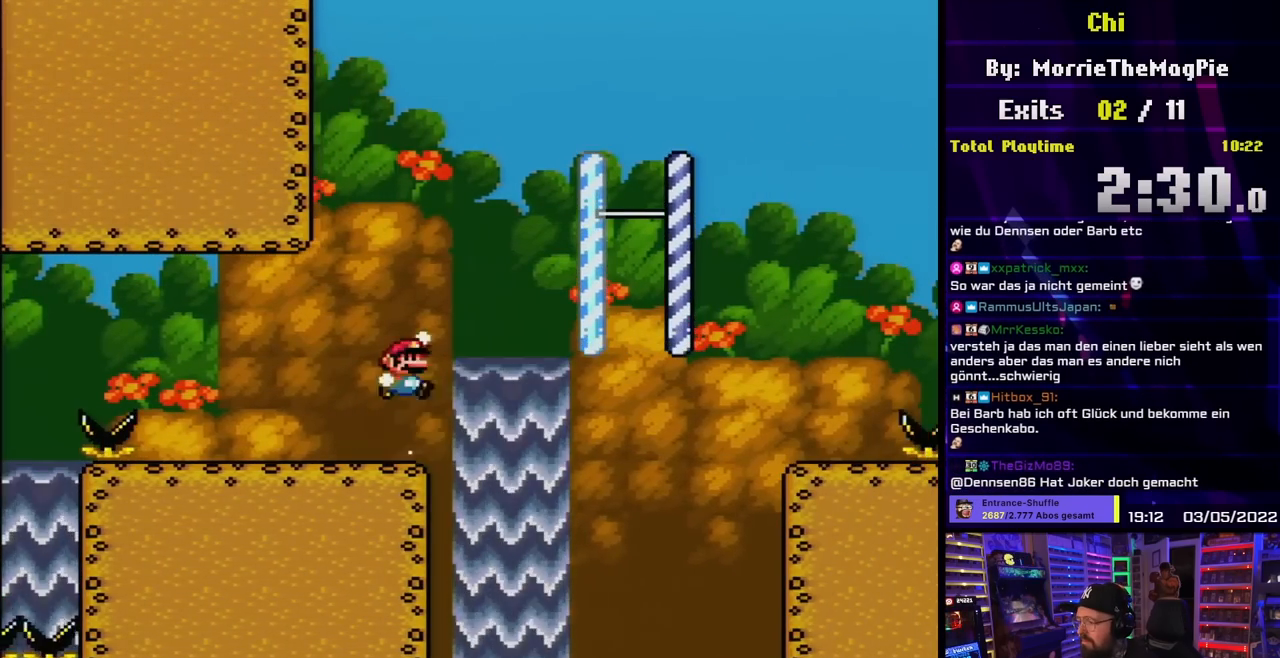
{"buttons": ["Y"], "events": [[17, "DPAD_LEFT", "up"], [17, "DPAD_UP", "down"], [33, "DPAD_RIGHT", "down"], [33, "DPAD_UP", "up"], [100, "B", "up"], [167, "DPAD_RIGHT", "up"], [167, "DPAD_UP", "down"], [183, "DPAD_LEFT", "down"], [183, "DPAD_UP", "up"], [450, "DPAD_LEFT", "up"]]}
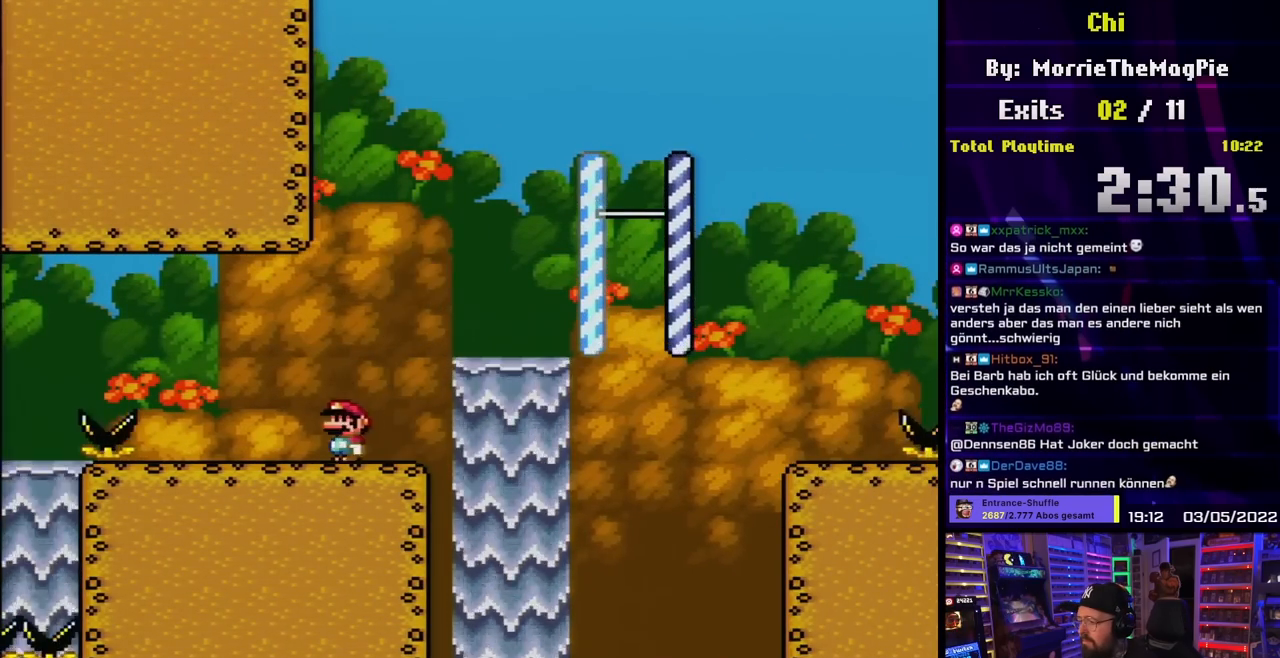
{"buttons": ["Y", "DPAD_RIGHT"], "events": [[33, "DPAD_LEFT", "down"], [167, "DPAD_LEFT", "up"], [217, "DPAD_RIGHT", "down"]]}
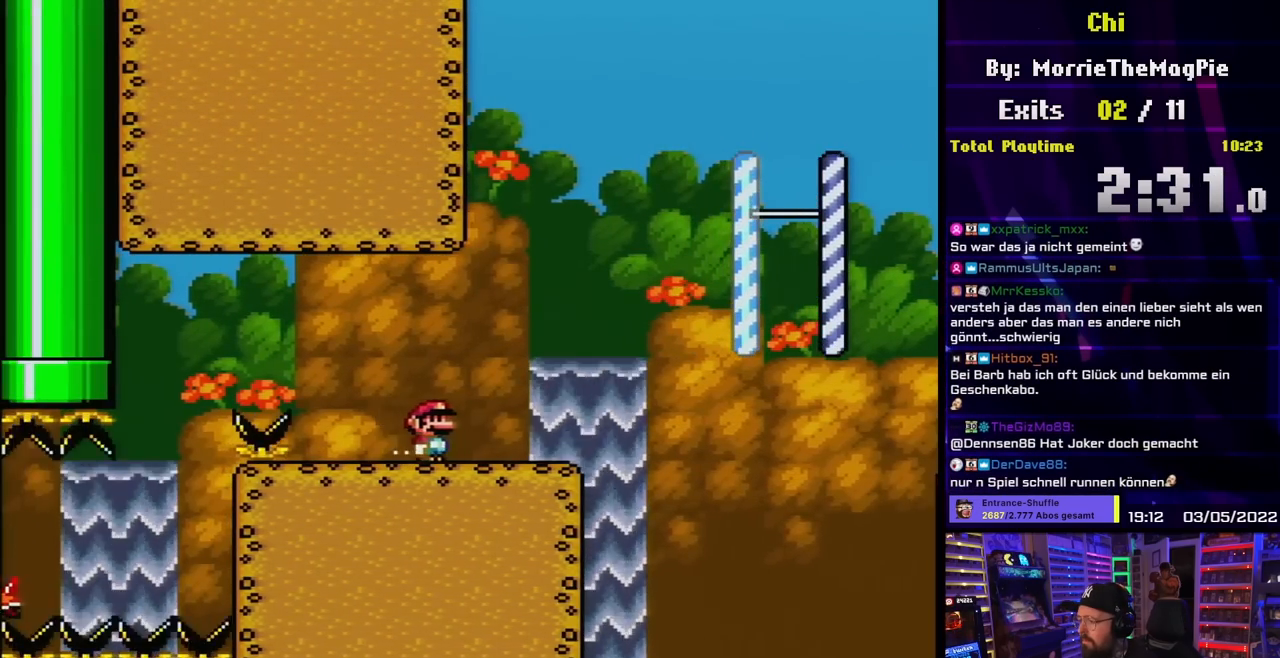
{"buttons": ["B", "Y", "DPAD_RIGHT"], "events": [[150, "B", "down"]]}
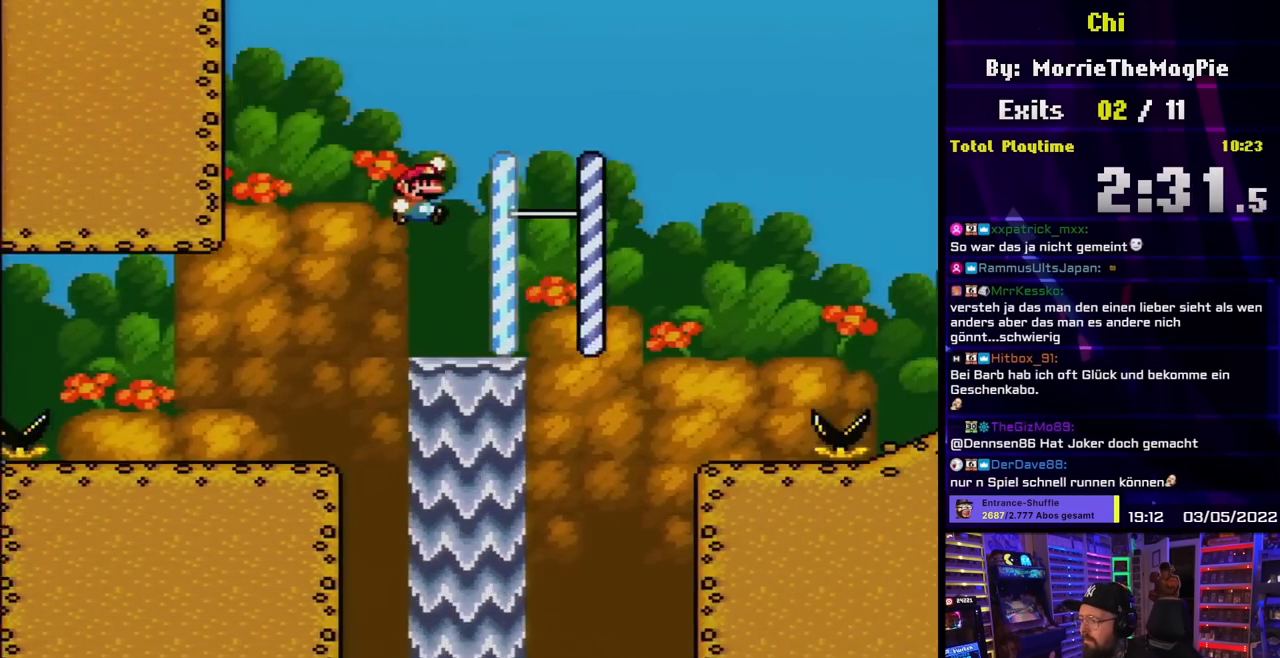
{"buttons": ["B", "Y", "DPAD_RIGHT"], "events": []}
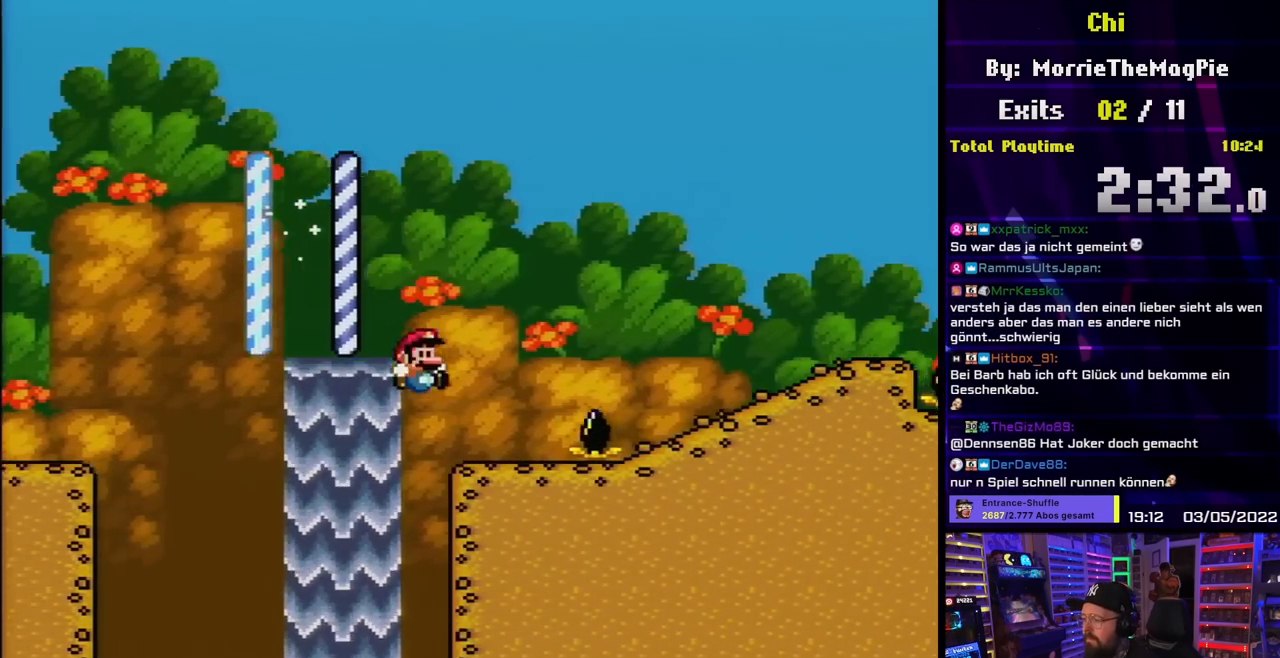
{"buttons": ["B", "Y", "DPAD_RIGHT"], "events": [[33, "B", "up"], [133, "B", "down"], [233, "B", "up"], [233, "DPAD_RIGHT", "up"], [233, "Y", "up"], [250, "DPAD_RIGHT", "down"], [250, "Y", "down"], [300, "DPAD_RIGHT", "up"], [333, "B", "down"], [467, "DPAD_RIGHT", "down"]]}
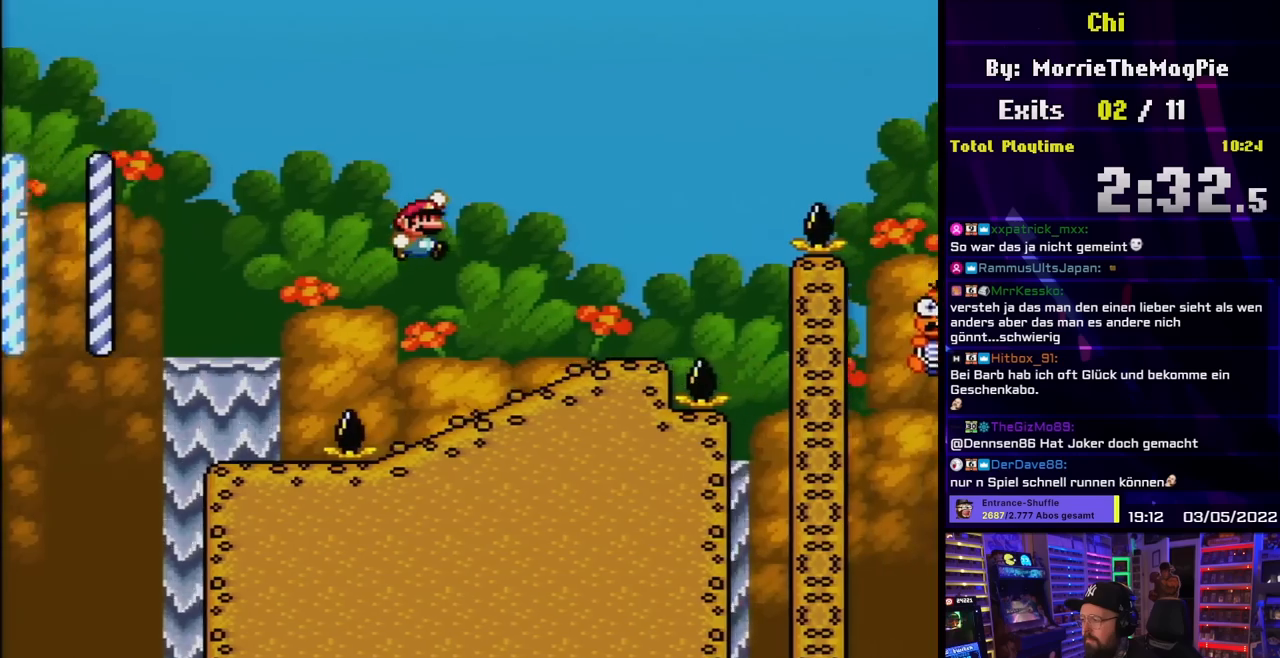
{"buttons": ["B", "Y", "DPAD_RIGHT"], "events": [[67, "B", "up"], [383, "B", "down"]]}